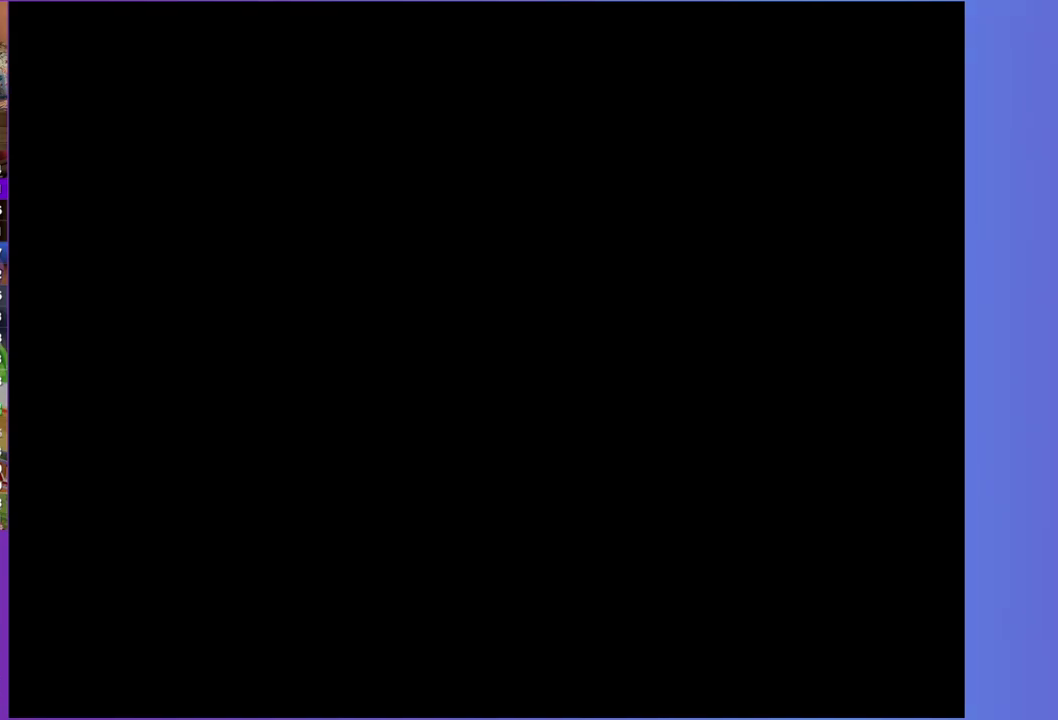
Gameplay with a controller (Xbox layout); each line is a JSON object with the inputs held at the frame after it. "events" lists button and stick changes between this image and that frame as [ms after this image, input, new state], when the widget could be followed in between. Not read: L3 R3 left_stick right_stick.
{"buttons": ["DPAD_RIGHT"], "events": []}
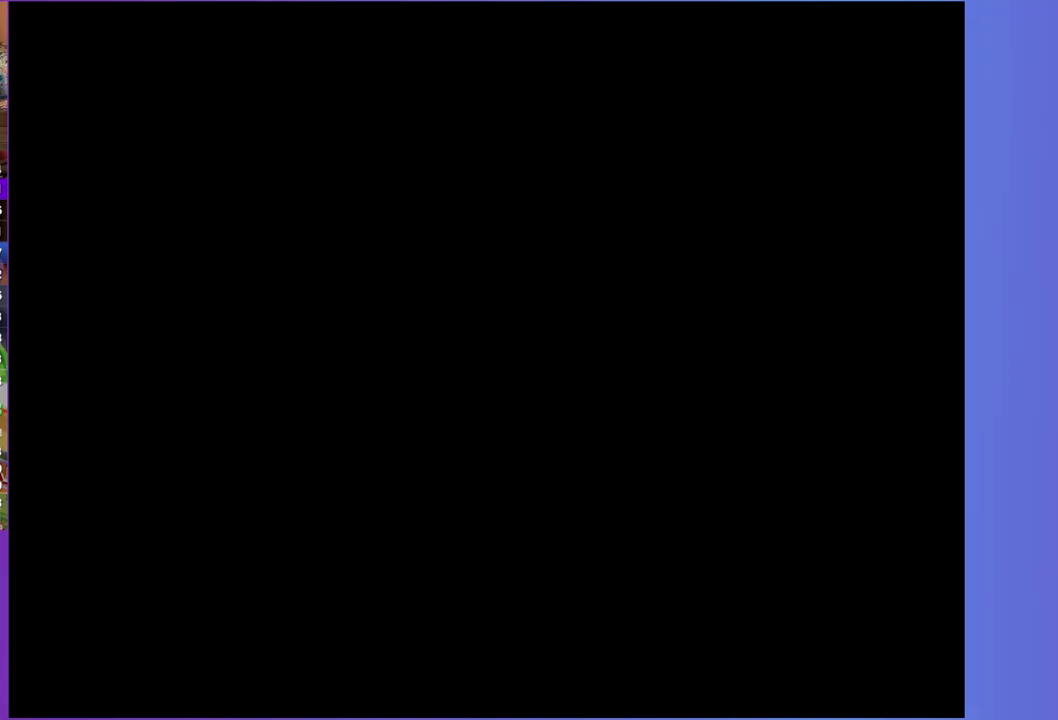
{"buttons": ["DPAD_RIGHT"], "events": []}
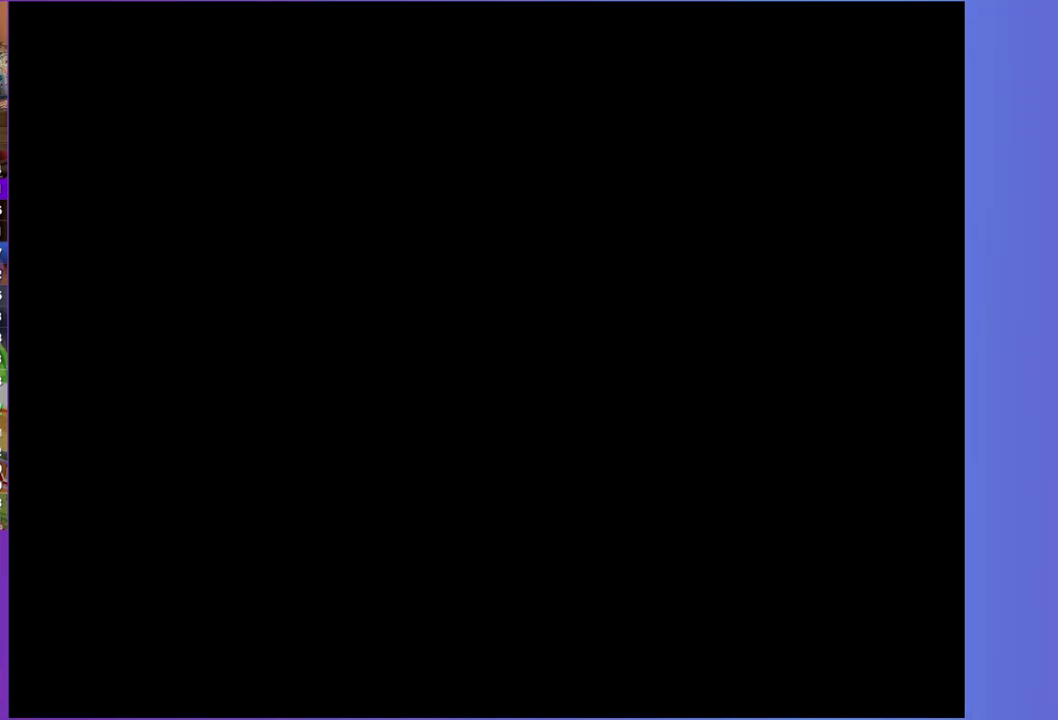
{"buttons": ["DPAD_RIGHT"], "events": []}
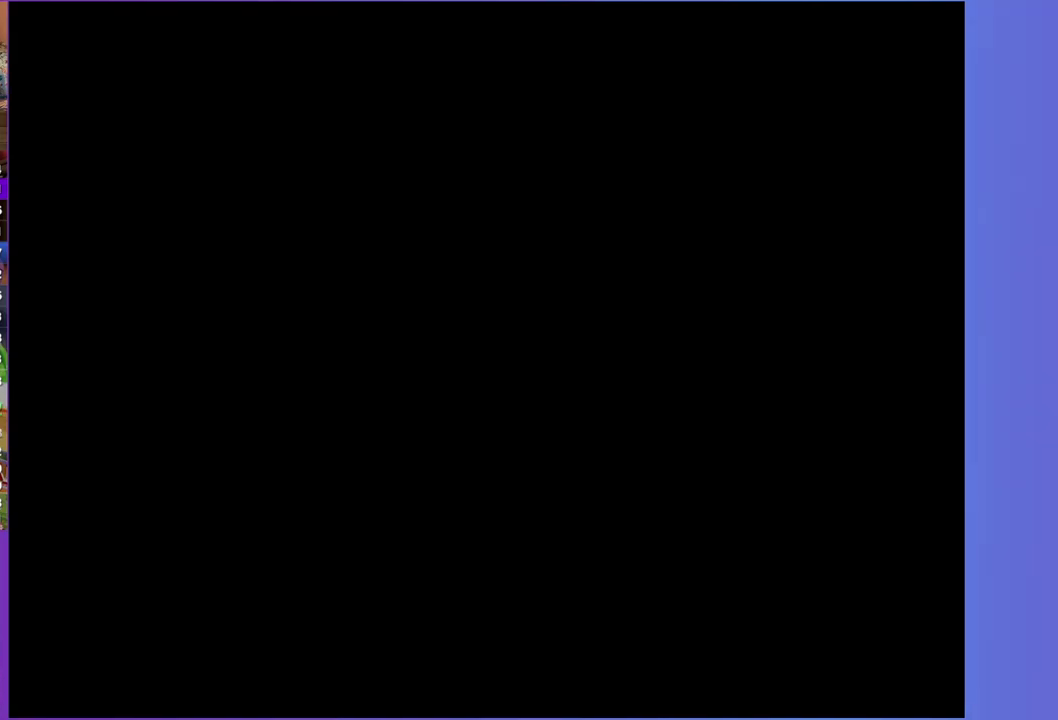
{"buttons": ["DPAD_RIGHT"], "events": []}
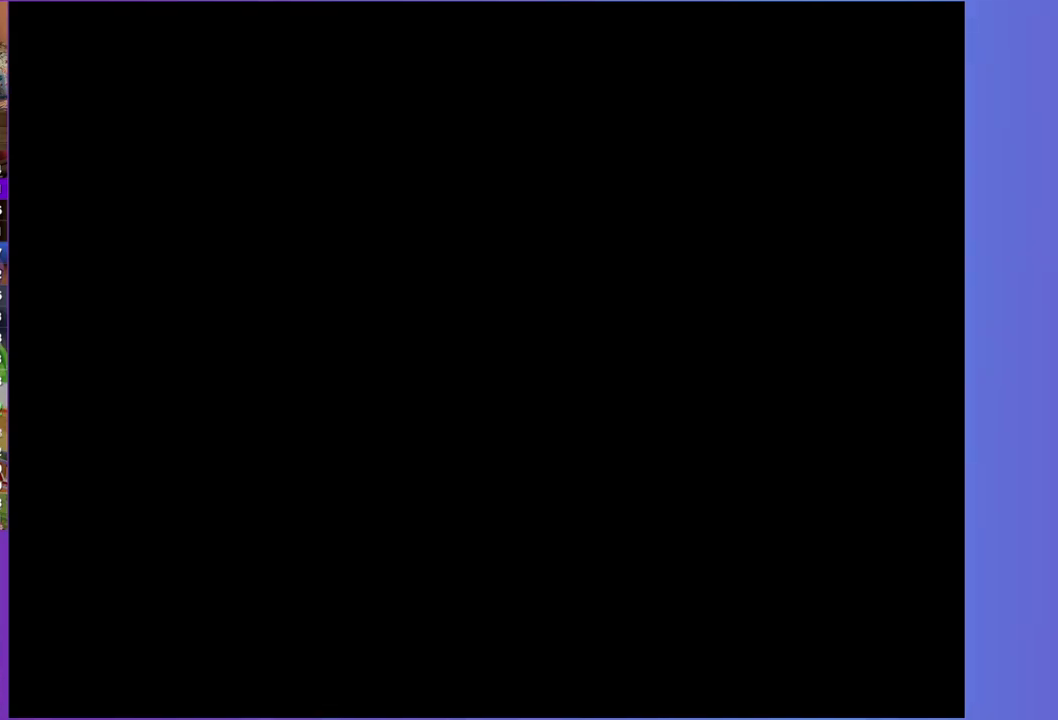
{"buttons": ["DPAD_RIGHT"], "events": []}
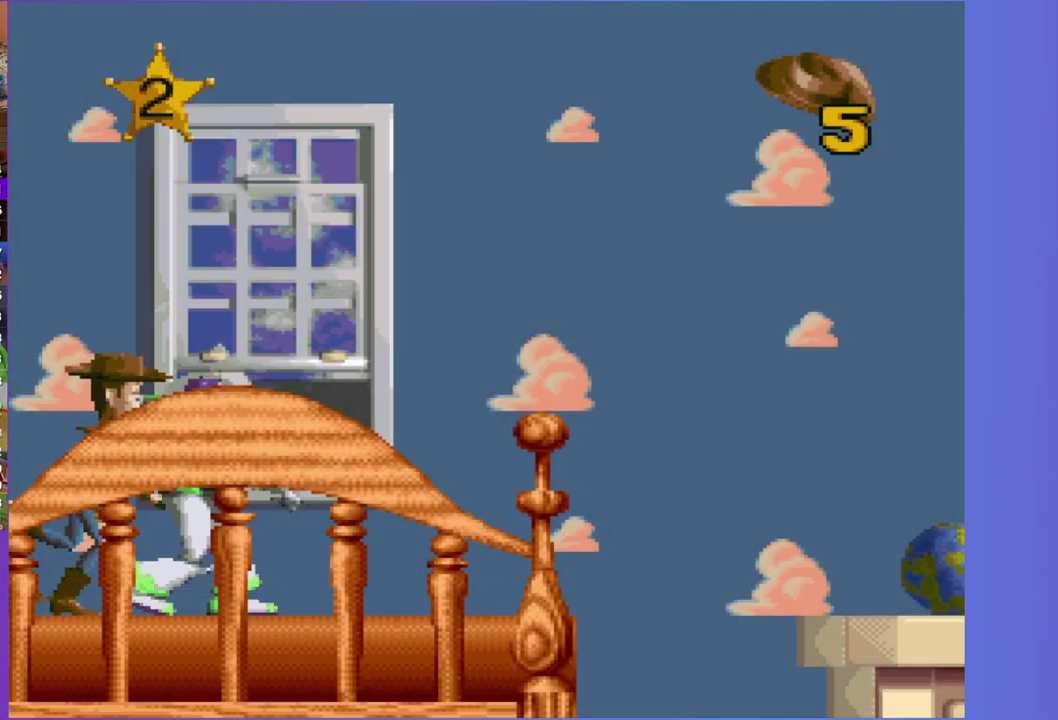
{"buttons": ["DPAD_RIGHT"], "events": []}
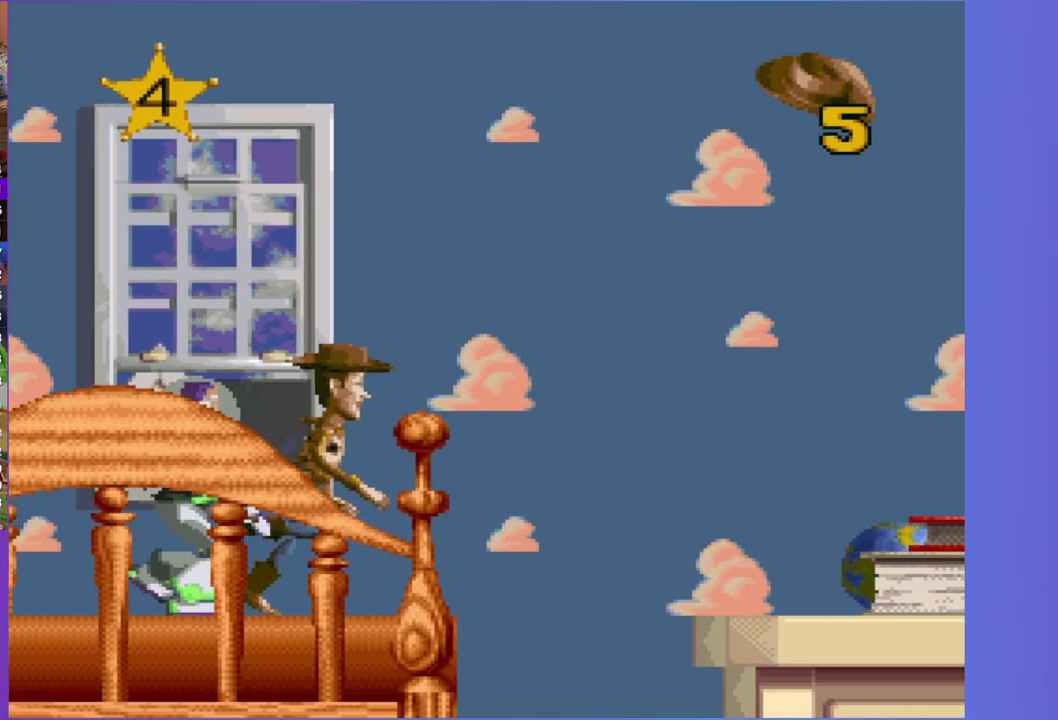
{"buttons": ["DPAD_RIGHT"], "events": [[33, "A", "down"], [117, "A", "up"]]}
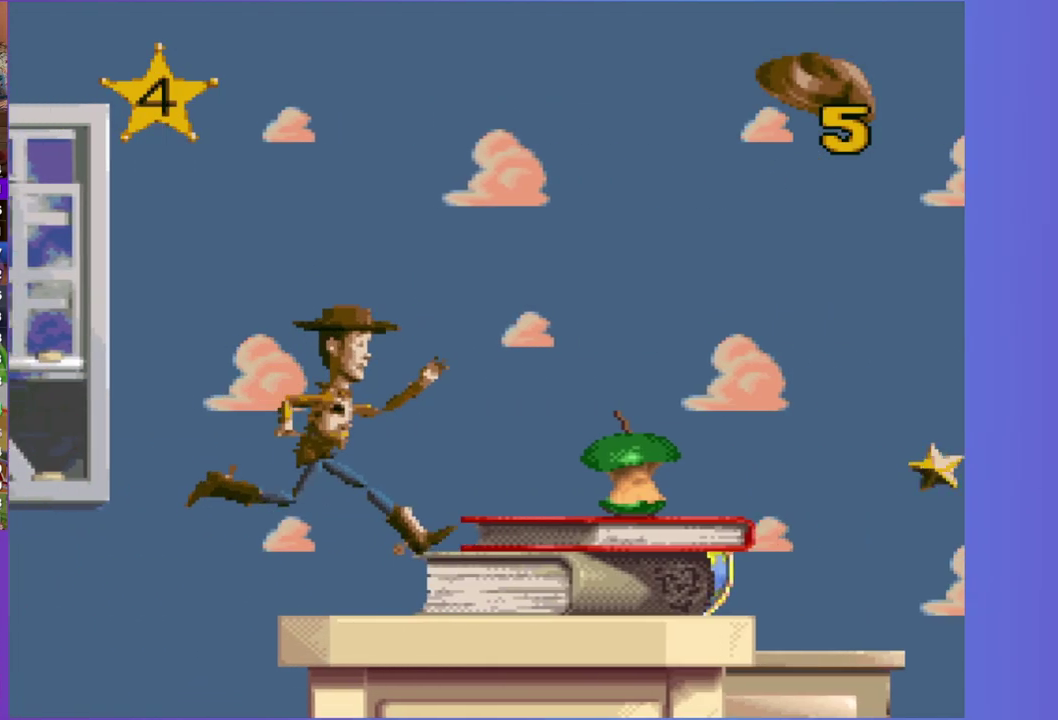
{"buttons": ["A", "DPAD_RIGHT"], "events": [[283, "A", "down"]]}
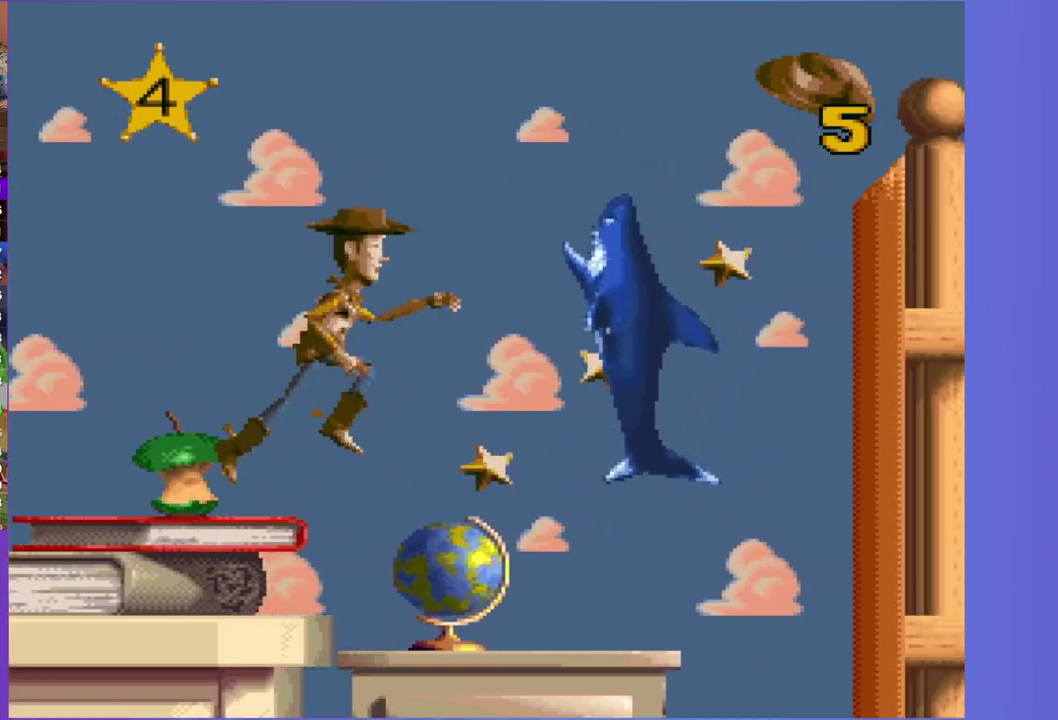
{"buttons": ["A", "DPAD_RIGHT"], "events": []}
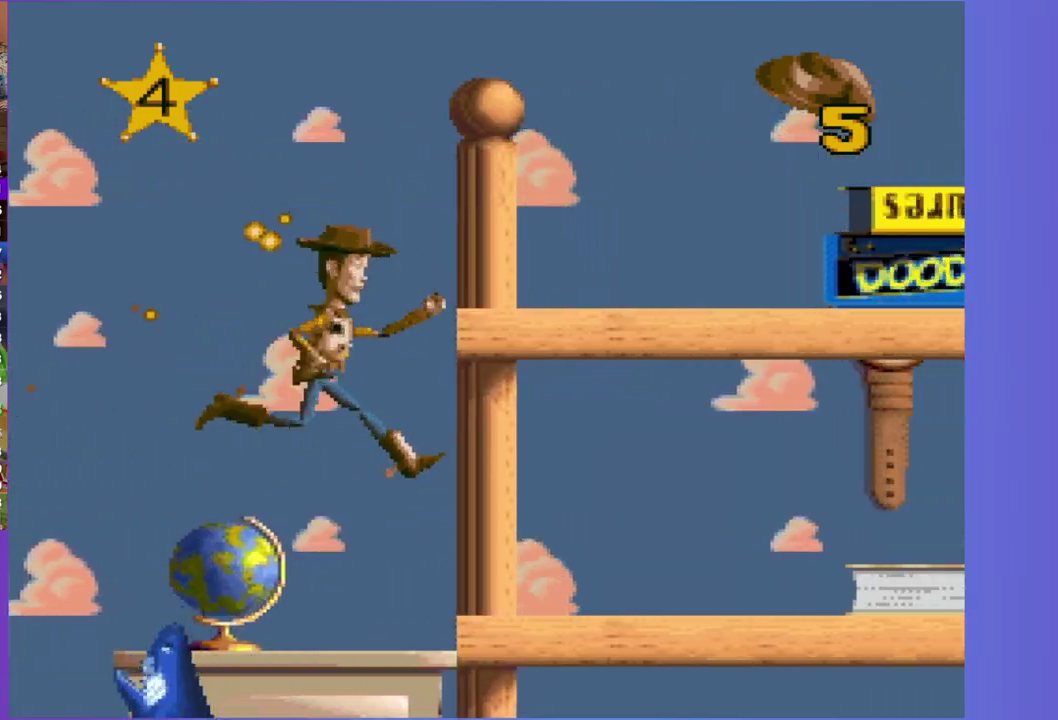
{"buttons": ["DPAD_RIGHT"], "events": [[33, "A", "up"]]}
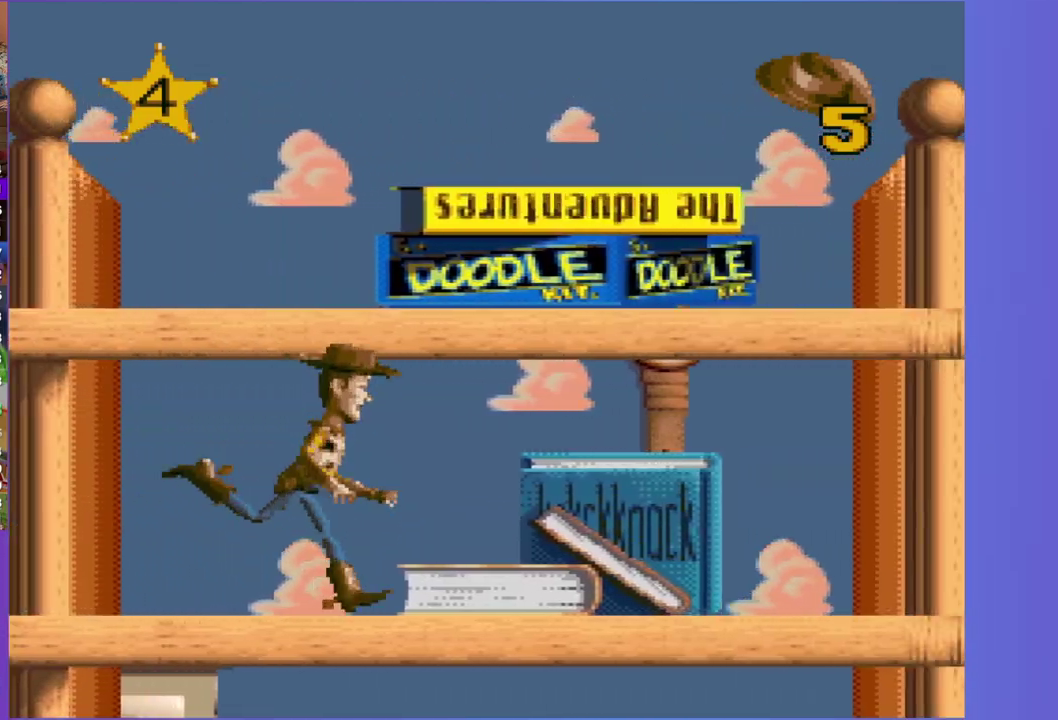
{"buttons": ["A", "DPAD_RIGHT"], "events": [[417, "A", "down"]]}
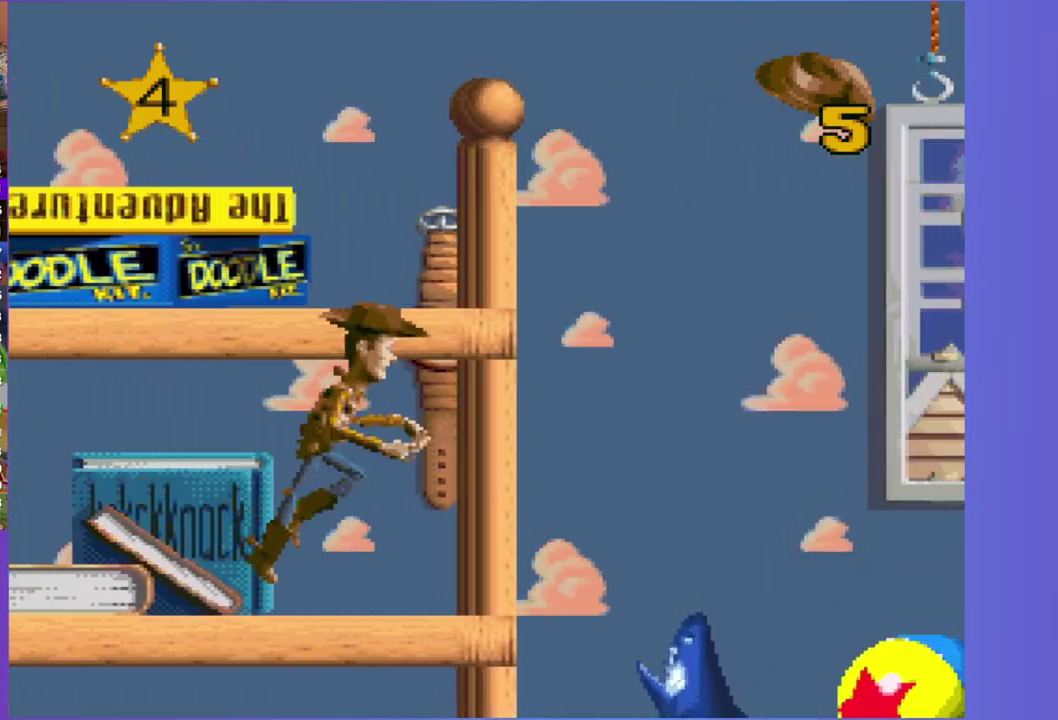
{"buttons": ["X", "DPAD_RIGHT"], "events": [[100, "X", "down"], [167, "A", "up"]]}
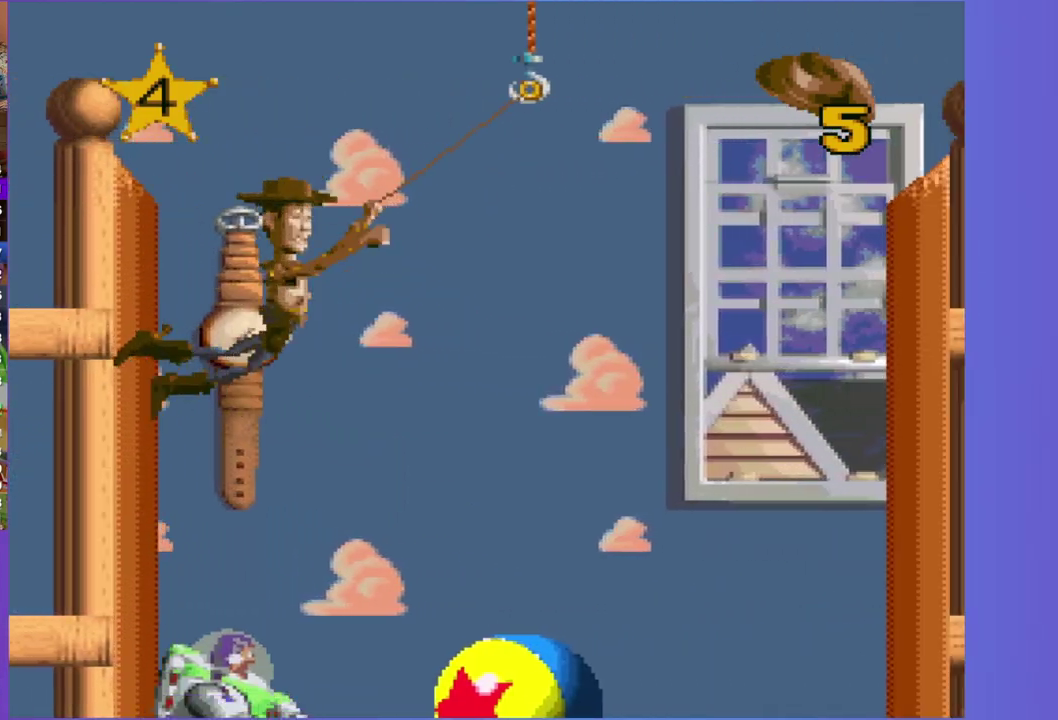
{"buttons": ["DPAD_RIGHT"], "events": [[183, "X", "up"]]}
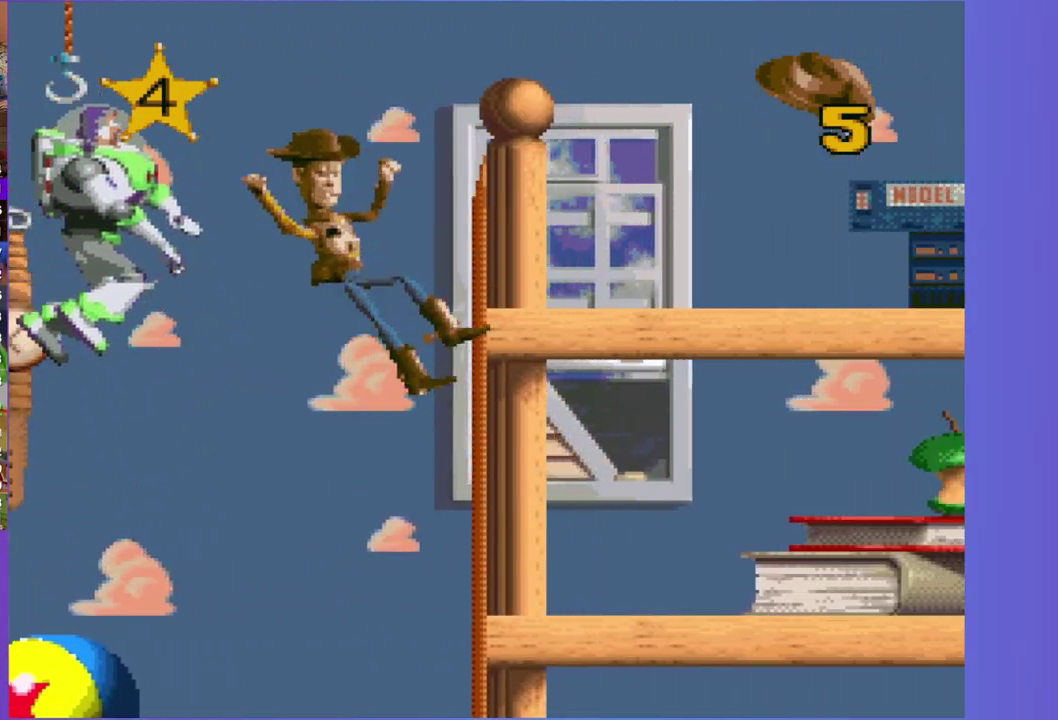
{"buttons": ["DPAD_RIGHT"], "events": []}
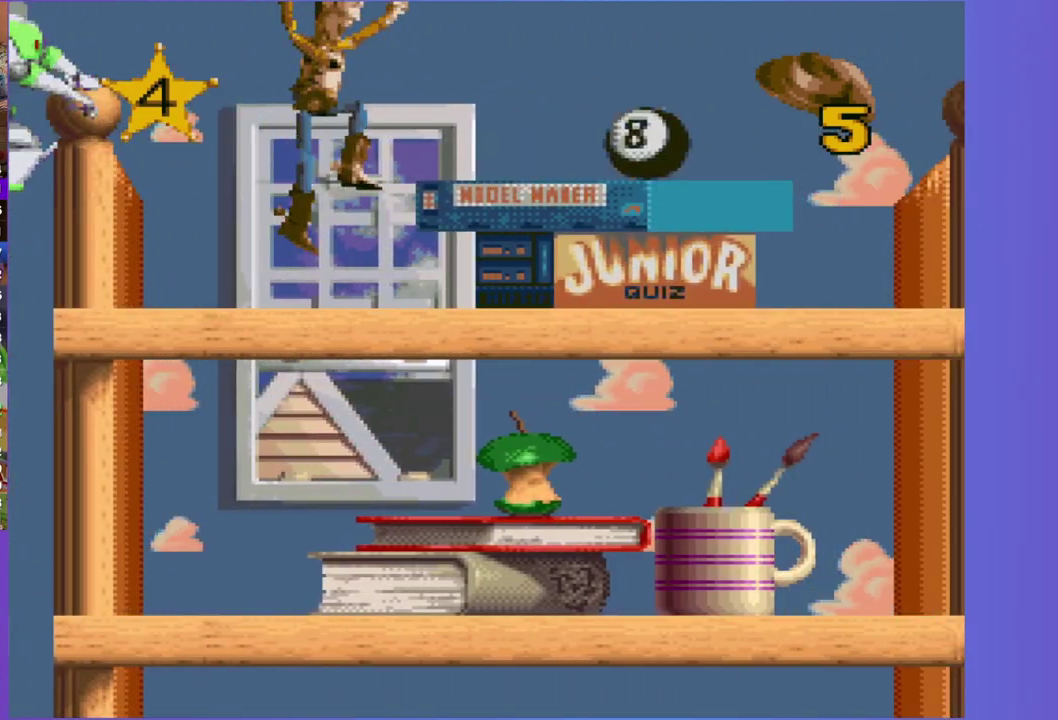
{"buttons": ["DPAD_RIGHT"], "events": []}
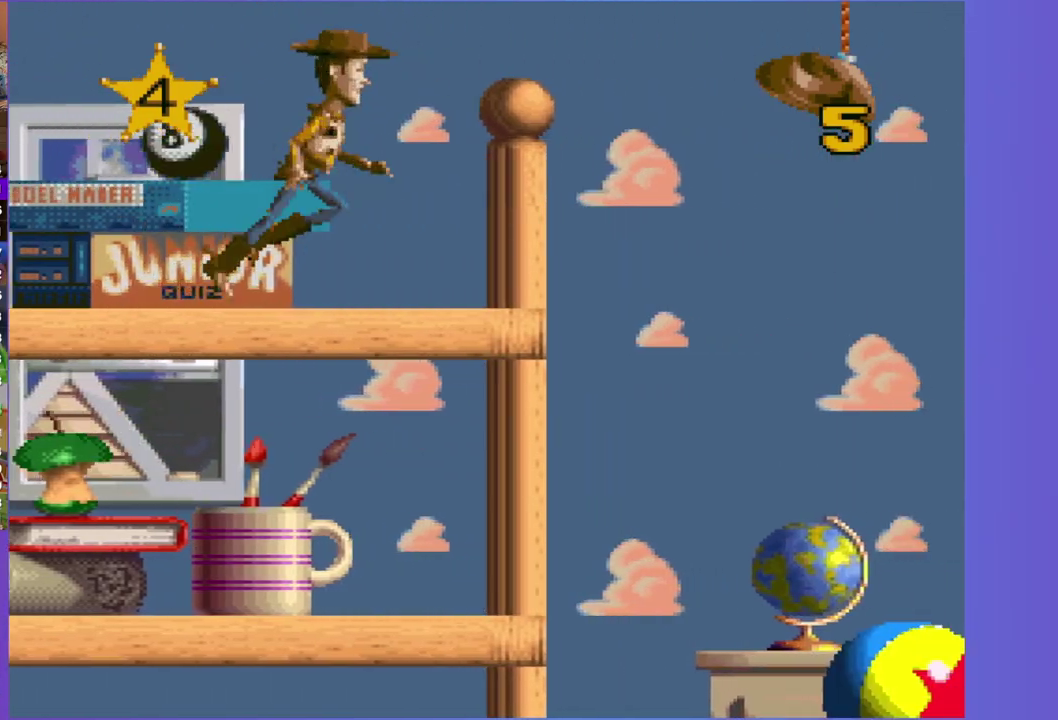
{"buttons": ["A", "DPAD_RIGHT"], "events": [[150, "A", "down"]]}
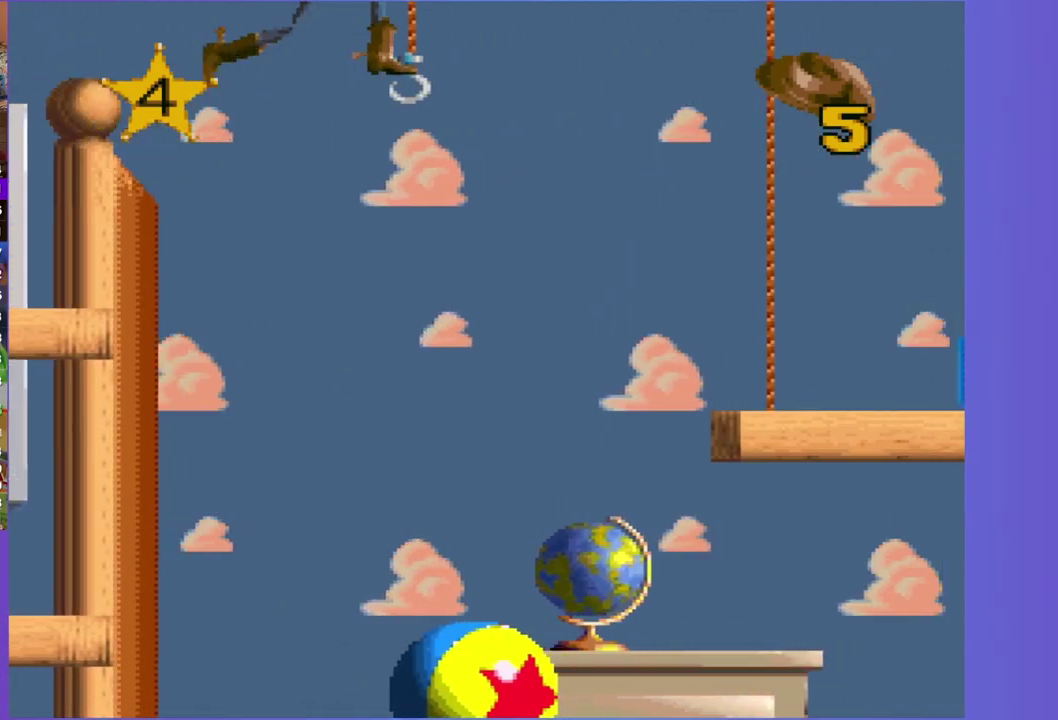
{"buttons": ["DPAD_RIGHT"], "events": [[117, "A", "up"]]}
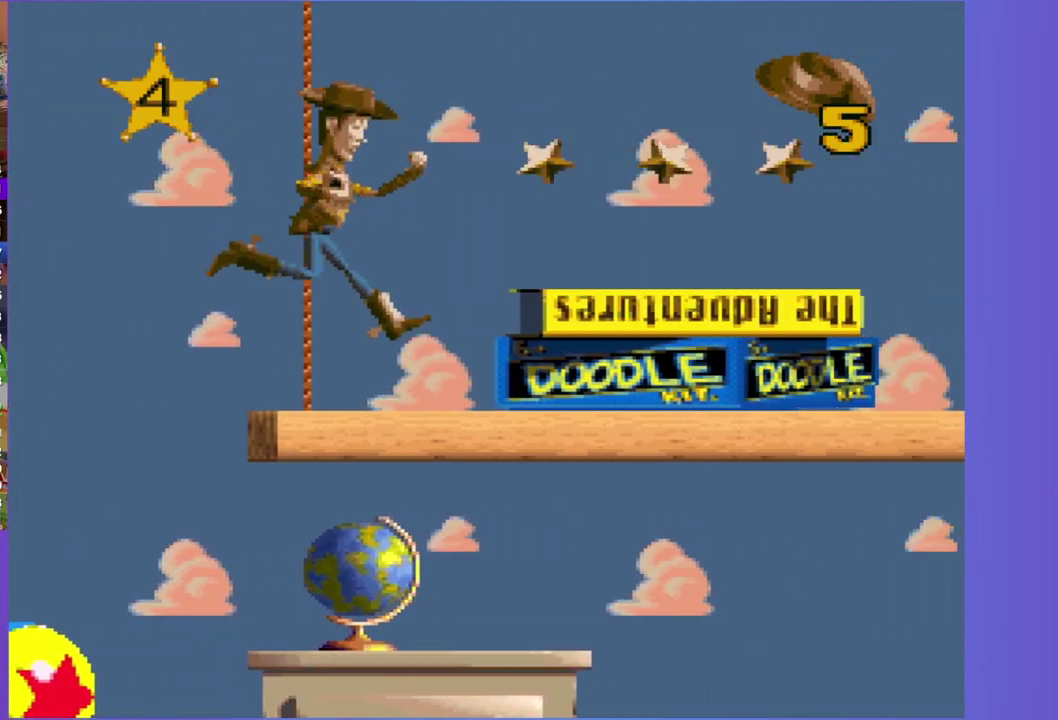
{"buttons": ["DPAD_RIGHT"], "events": []}
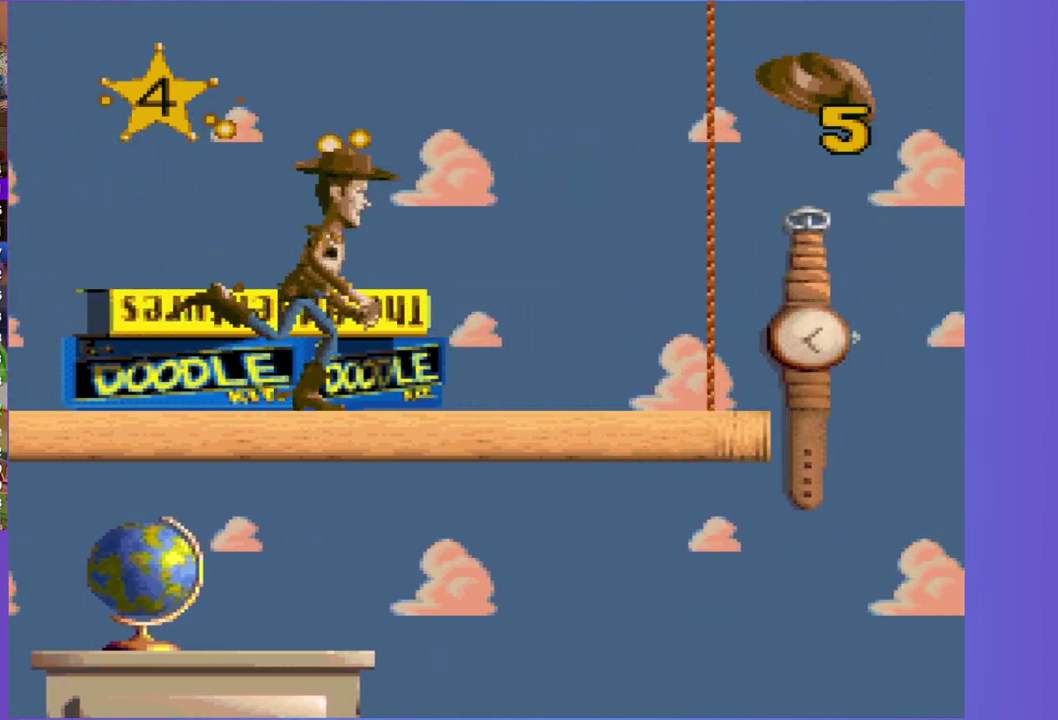
{"buttons": [], "events": [[250, "DPAD_RIGHT", "up"], [367, "DPAD_RIGHT", "down"], [450, "DPAD_RIGHT", "up"]]}
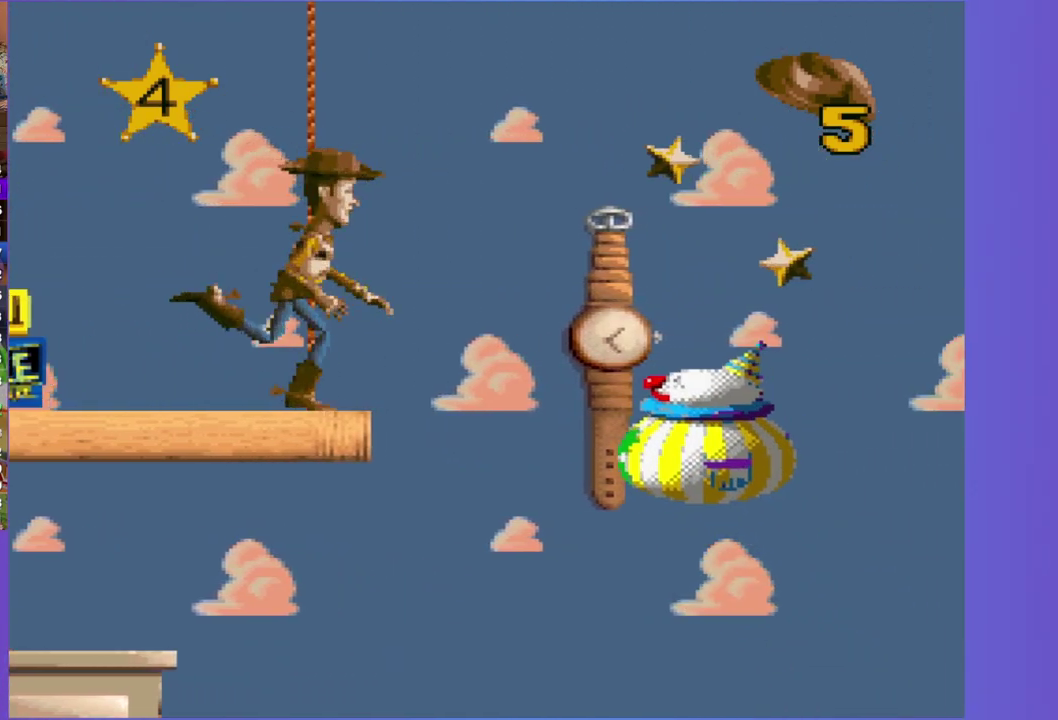
{"buttons": ["A", "DPAD_RIGHT"], "events": [[33, "X", "down"], [150, "X", "up"], [200, "DPAD_RIGHT", "down"], [500, "A", "down"]]}
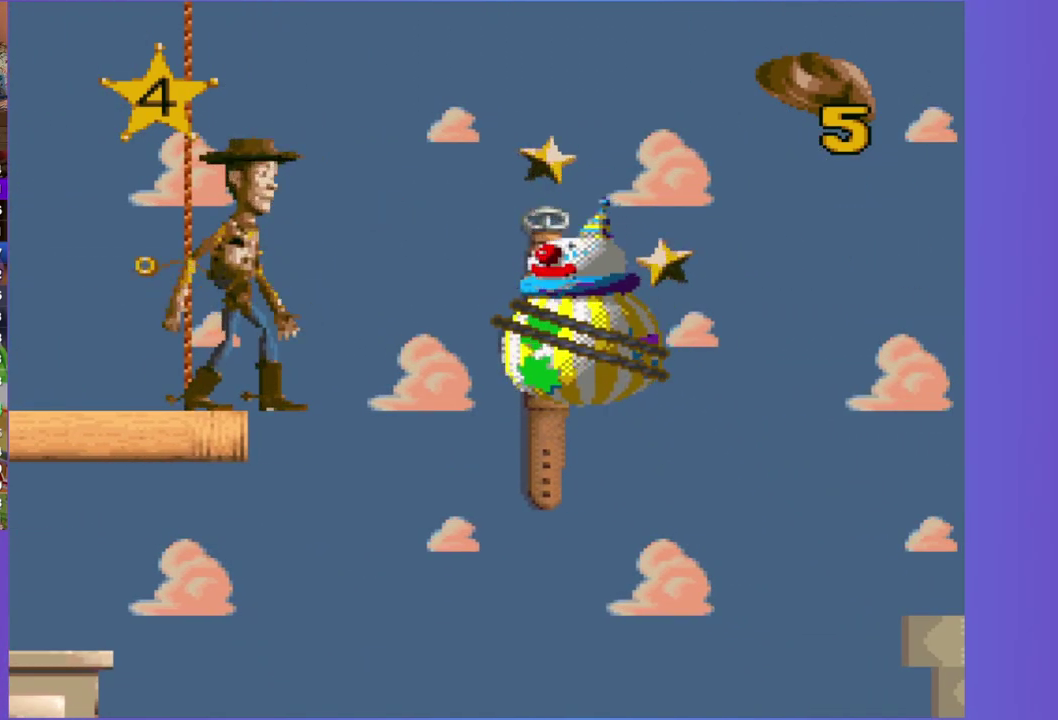
{"buttons": ["A", "DPAD_RIGHT"], "events": []}
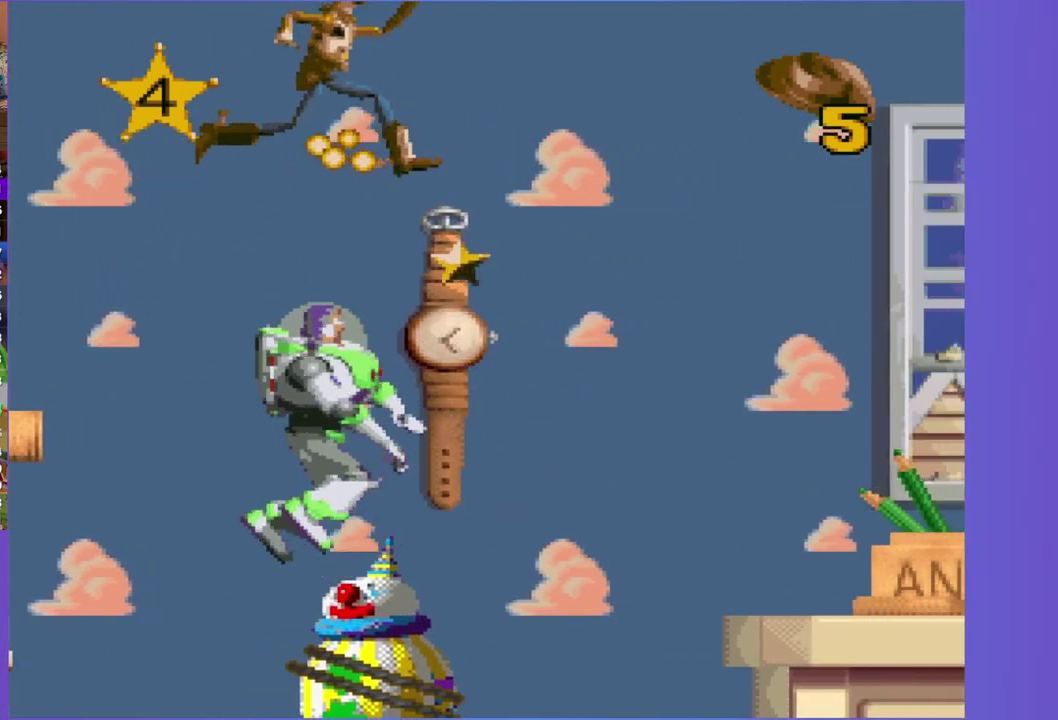
{"buttons": ["DPAD_RIGHT"], "events": [[67, "A", "up"]]}
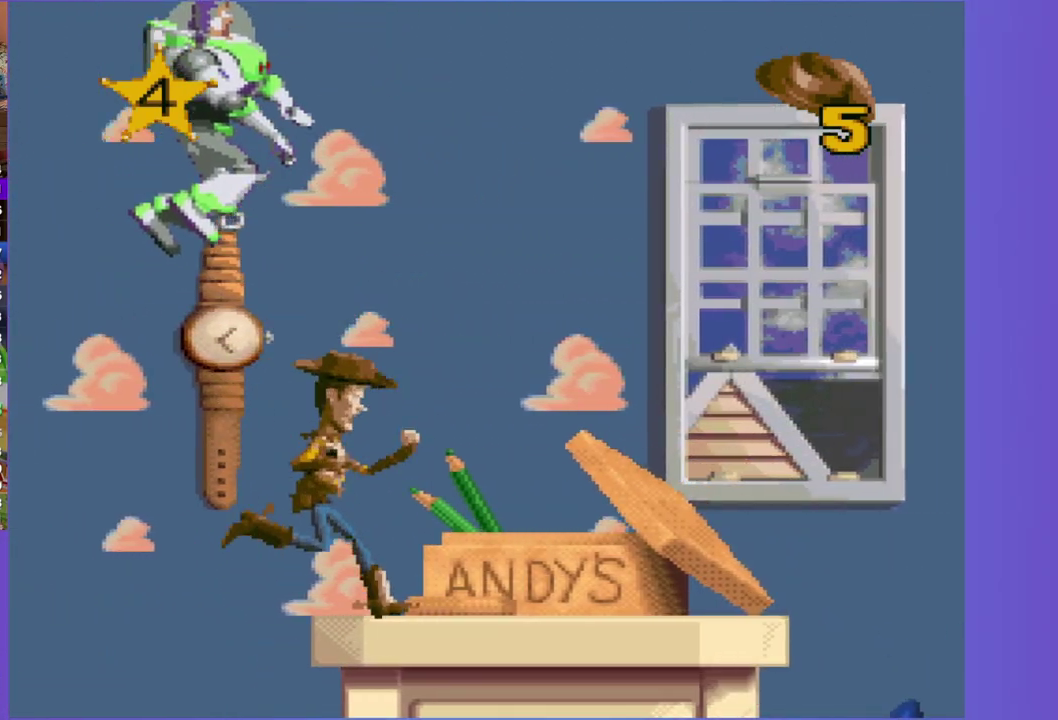
{"buttons": ["DPAD_RIGHT"], "events": [[250, "A", "down"], [367, "A", "up"]]}
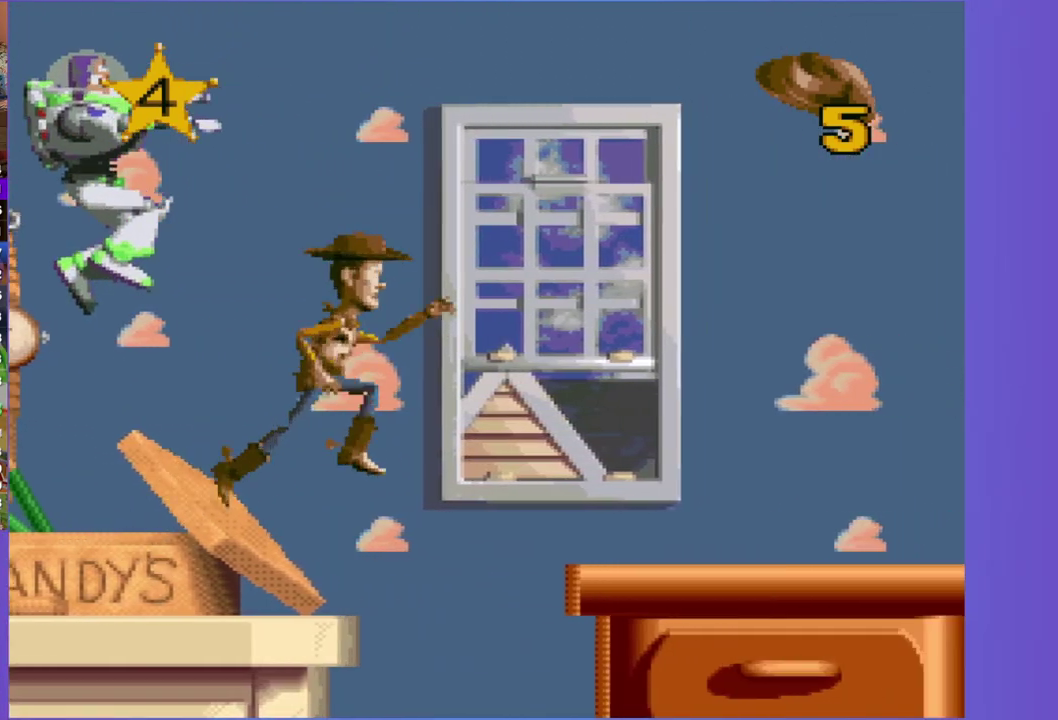
{"buttons": ["DPAD_RIGHT"], "events": []}
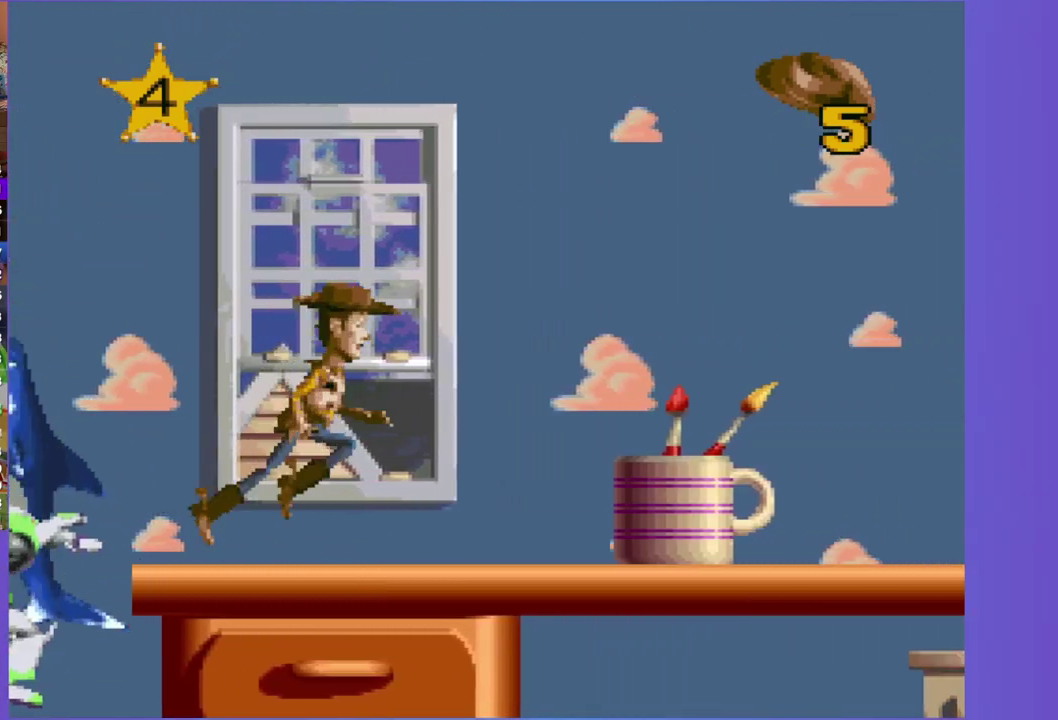
{"buttons": ["DPAD_RIGHT"], "events": []}
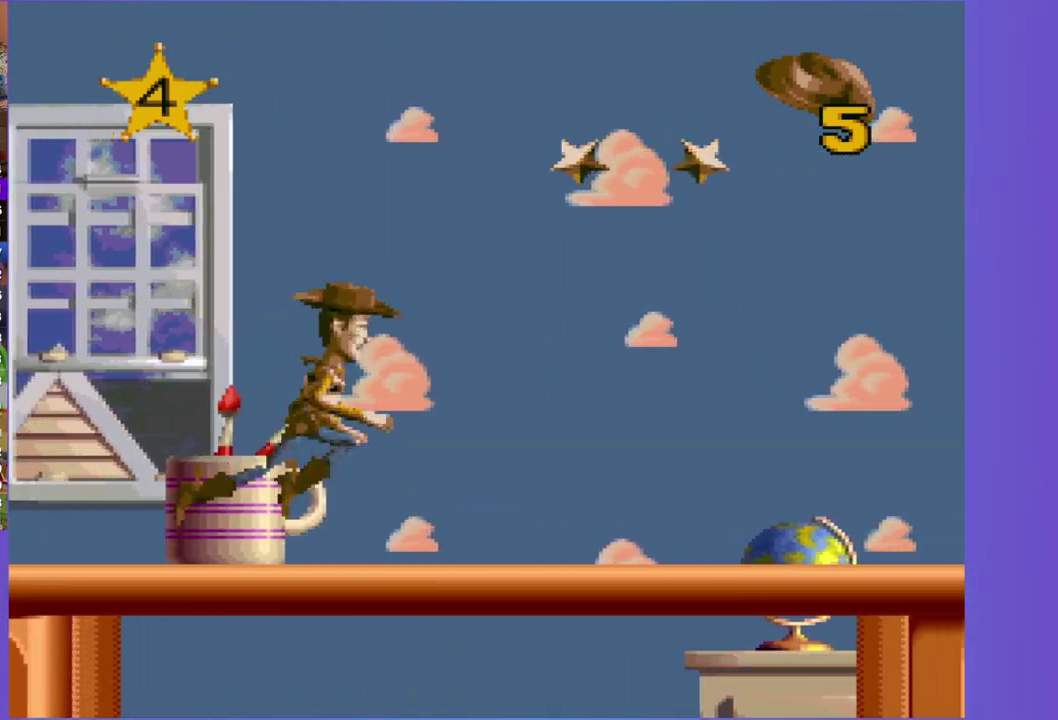
{"buttons": ["DPAD_RIGHT"], "events": []}
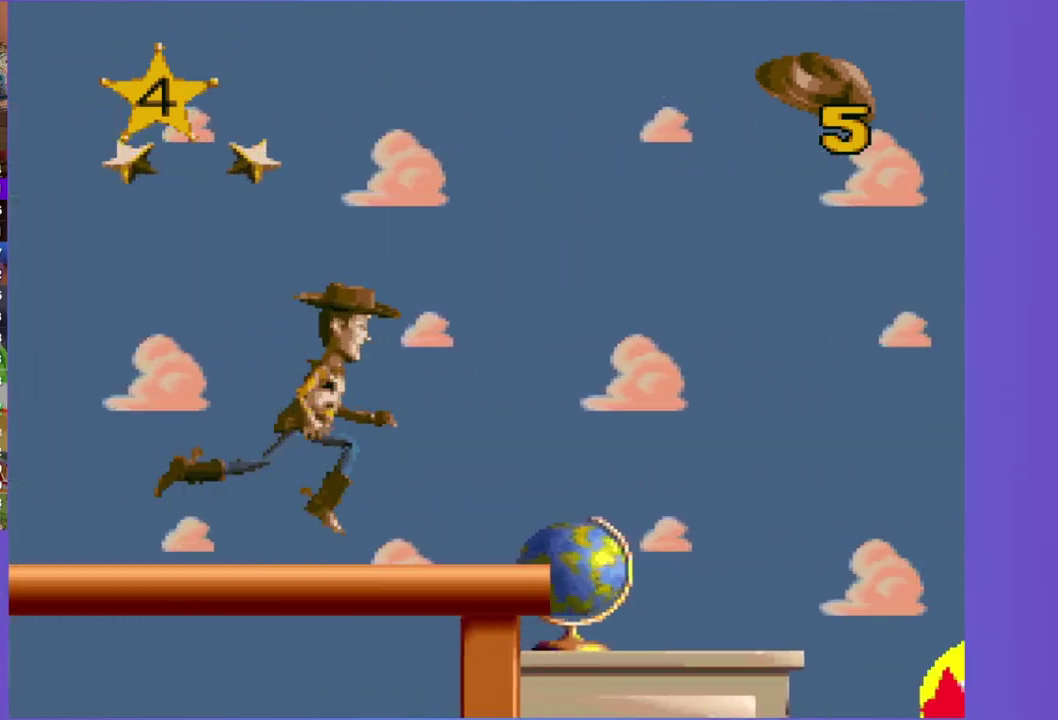
{"buttons": [], "events": [[83, "DPAD_RIGHT", "up"], [300, "X", "down"], [433, "X", "up"]]}
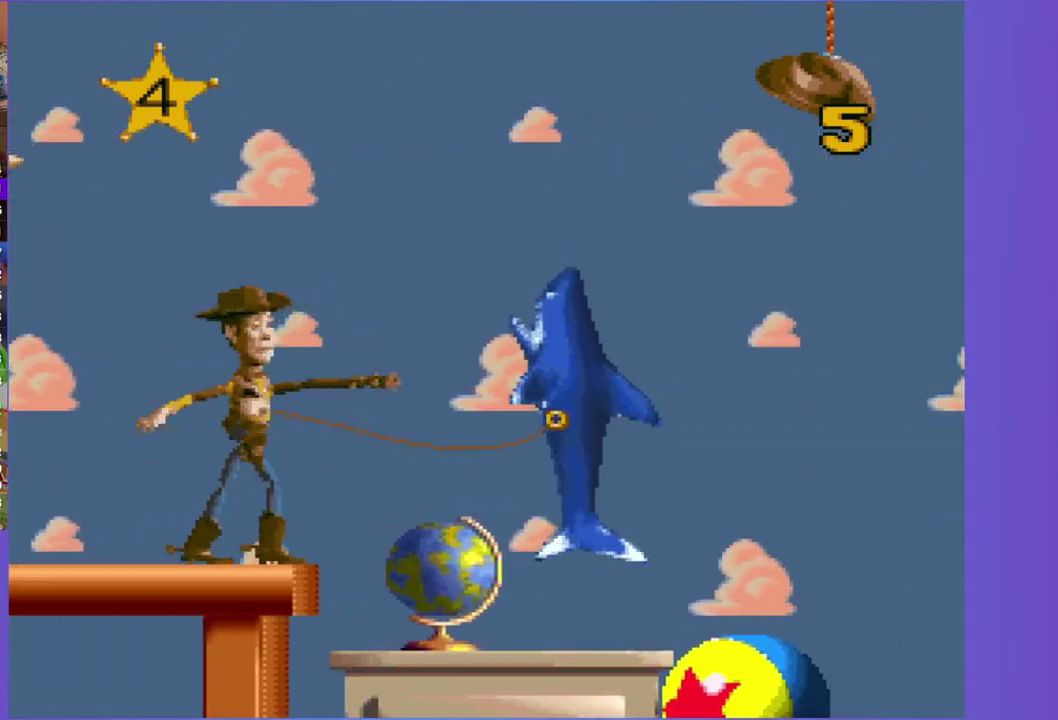
{"buttons": ["X", "DPAD_RIGHT"], "events": [[17, "DPAD_RIGHT", "down"], [133, "A", "down"], [317, "X", "down"], [400, "A", "up"]]}
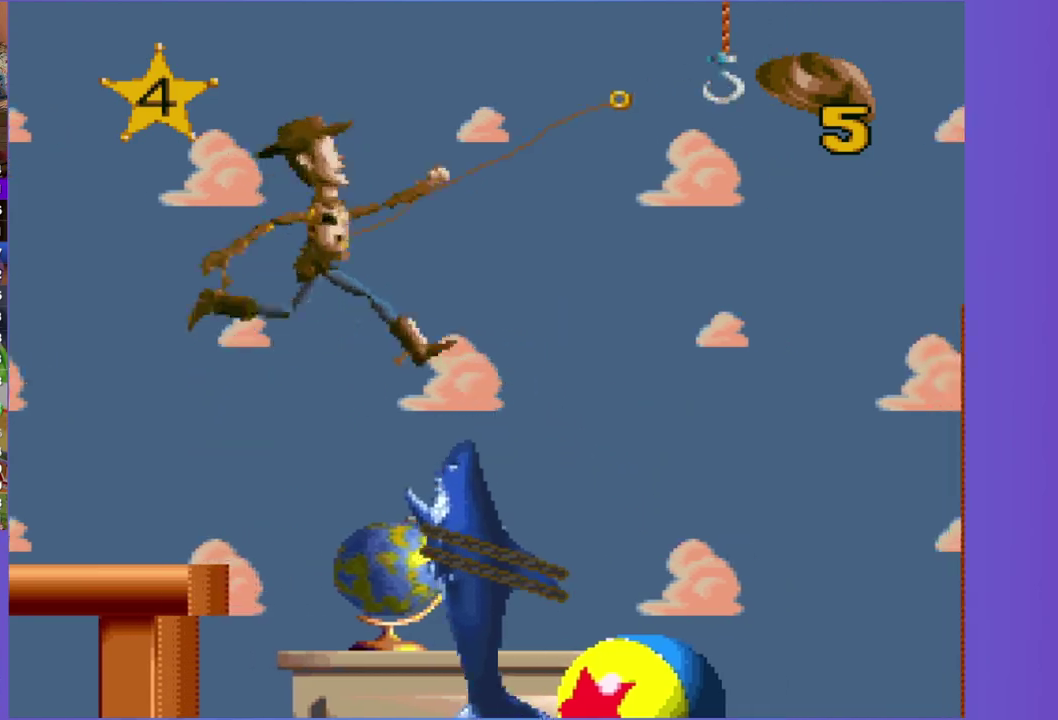
{"buttons": ["DPAD_RIGHT"], "events": [[383, "X", "up"]]}
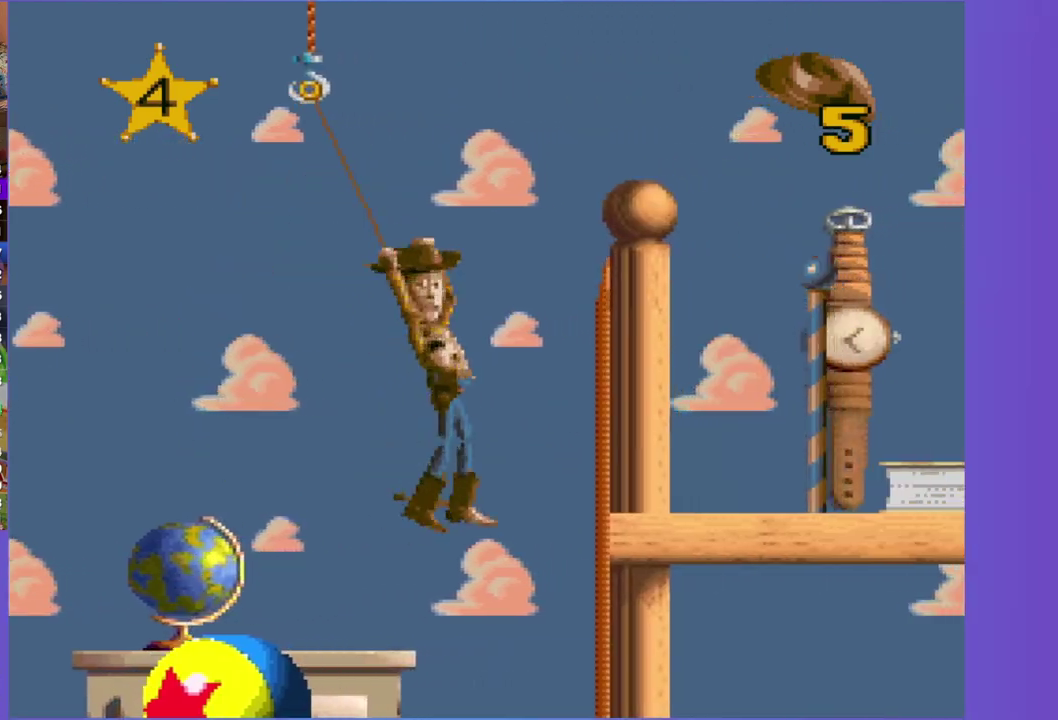
{"buttons": ["DPAD_RIGHT"], "events": []}
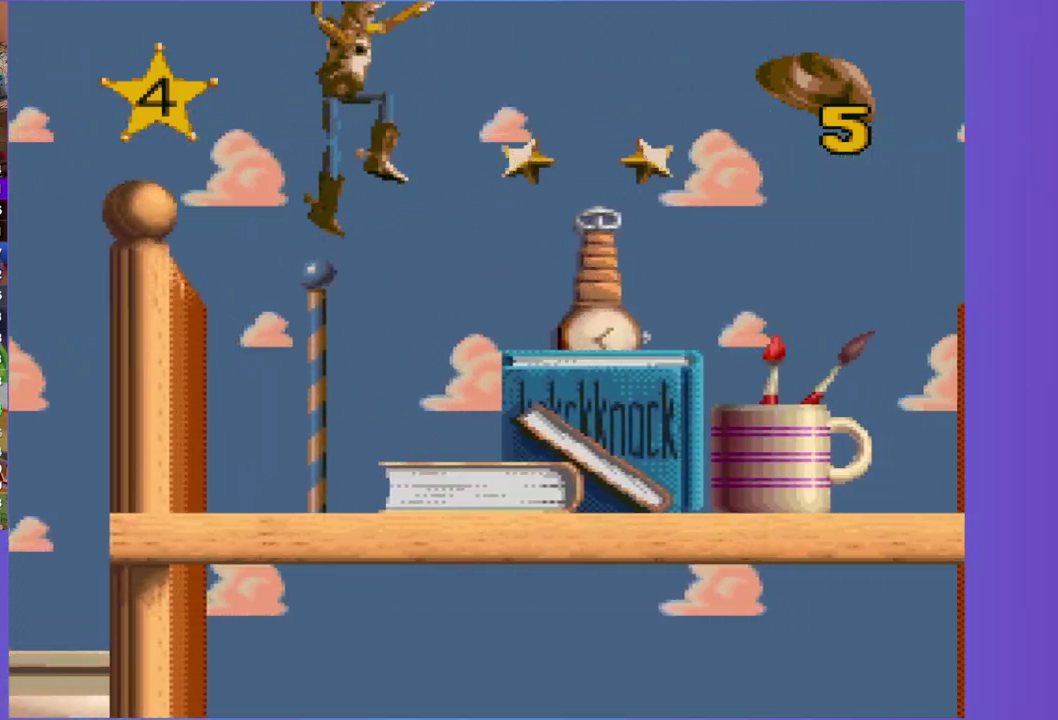
{"buttons": ["DPAD_RIGHT"], "events": []}